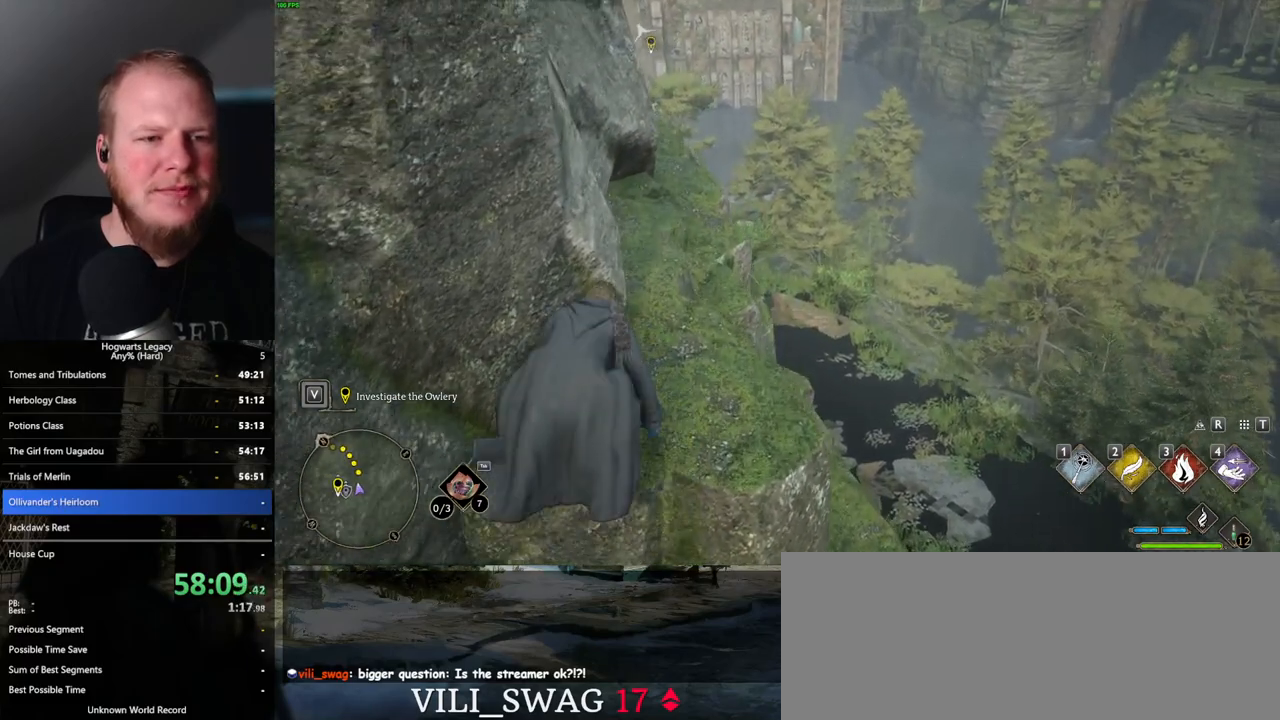
Gameplay with keyboard and mouse; each line is a JSON object with the keys and mouse buttons held at the frame after it. "events" lists presses ("down") and releases ("up") of ".", "/", "0", "1", "2", "3", "4", "5", "6", "7", "8", "9", "a", "alt_l", "alt_r", "b", "backslash", "backspace", "c", "caps_lock", "comma", "ctrl_l", "ctrl_r", "d", "e", "equals", "escape", "f", "f1", "f10", "f11", "f12", "f2", "f3", "f4", "f5", "f6", "f7", "f8", "f9", "g", "h", "i", "j", "k", "l", "lbracket", "m", "minus", "n", "o", "p", "q", "quote", "r", "rbracket", "return", "s", "semicolon", "shift_l", "shift_r", "space", "super_l", "super_r", "t", "tab", "tilde", "u", "v", "w", "x", "y", "z", "mouse_left", "mouse_wheel", "mouse_right", "mouse_mb4" and "mouse_mb5" between this image and that frame as [ms after this image, input, new state], when the widget could be followed in between. "mouse_left", "mouse_wheel", "mouse_right", "mouse_mb4", "mouse_mb5" = the "left", "wheel", "right", "mb4", "mb5" buttons of the "mouse" list. No other keys are recorded. "wheel" means that the mouse wheel is clicked or scrolled. Mouse movement is not recorded.
{"keys": ["w"], "mouse": [], "events": [[100, "d", "up"]]}
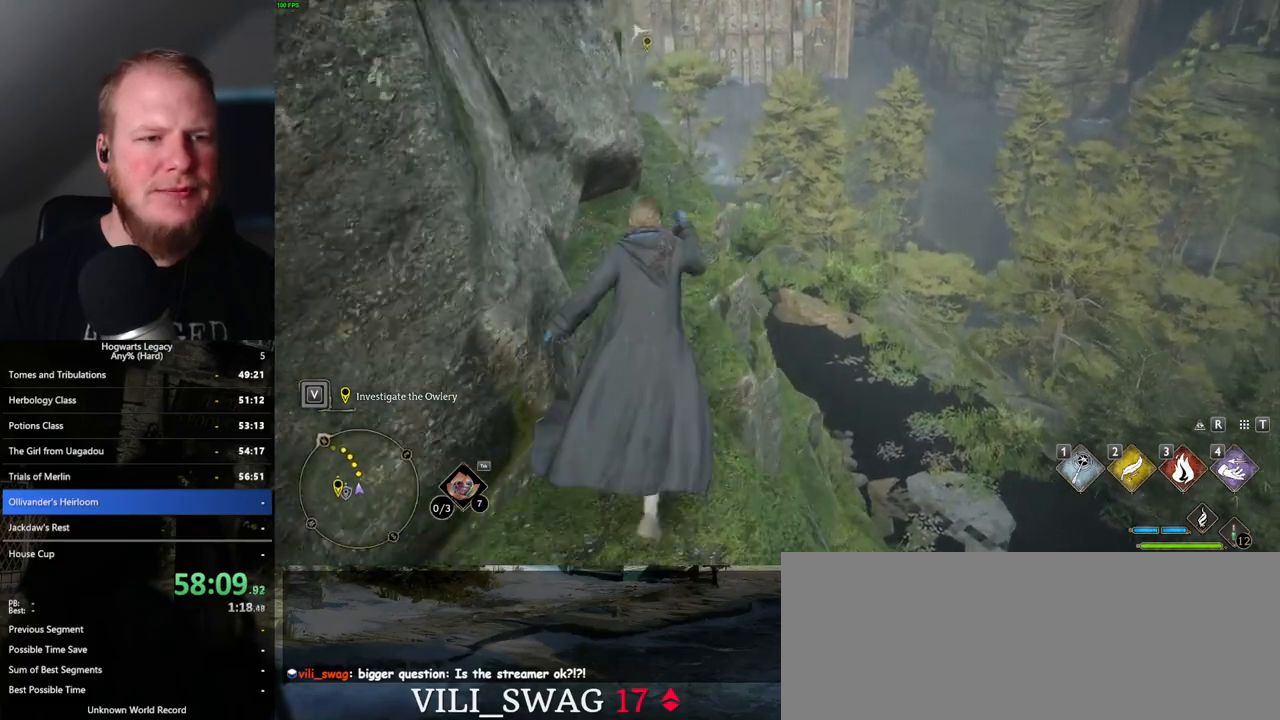
{"keys": ["w"], "mouse": [], "events": []}
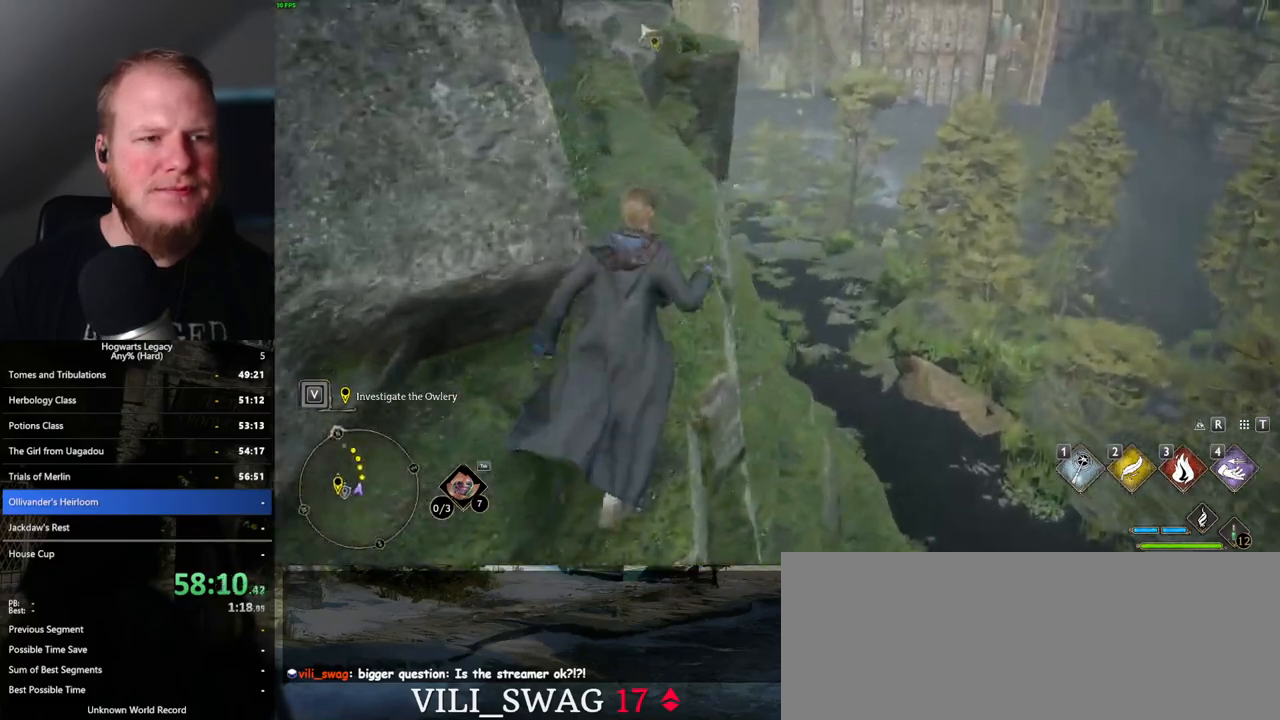
{"keys": ["w"], "mouse": [], "events": []}
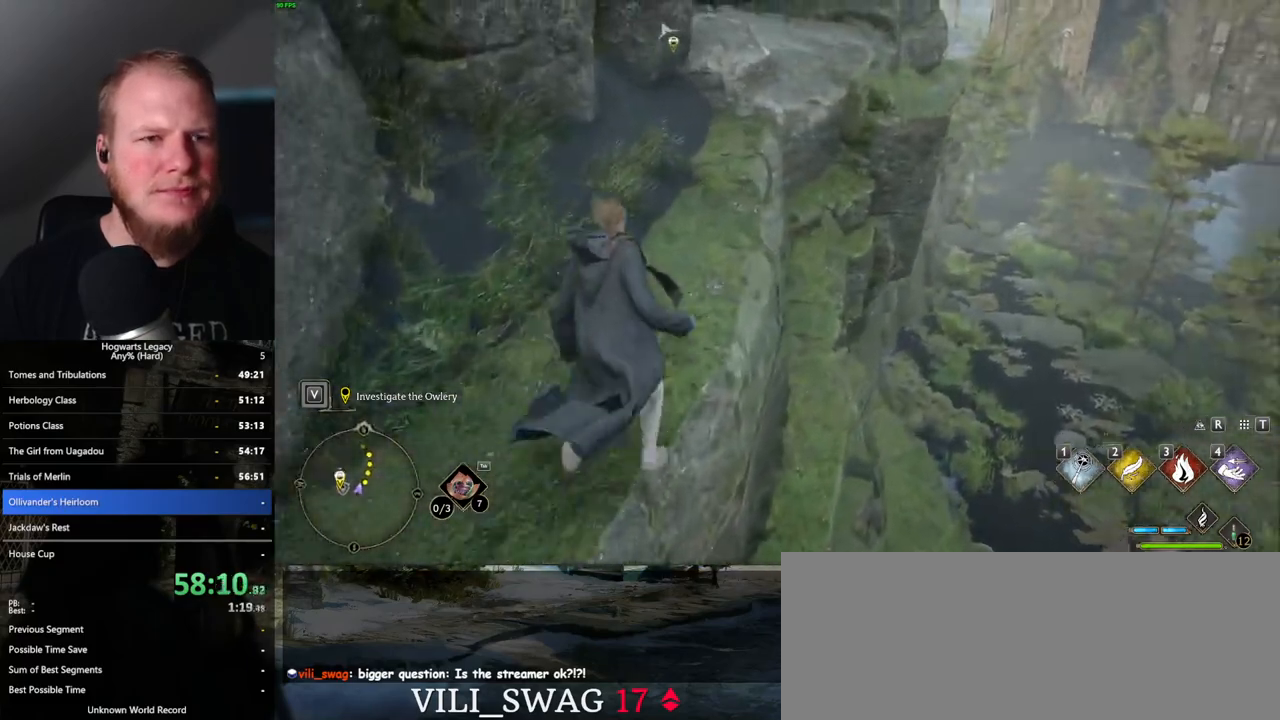
{"keys": ["w"], "mouse": ["mb5"], "events": [[483, "mouse_mb5", "down"]]}
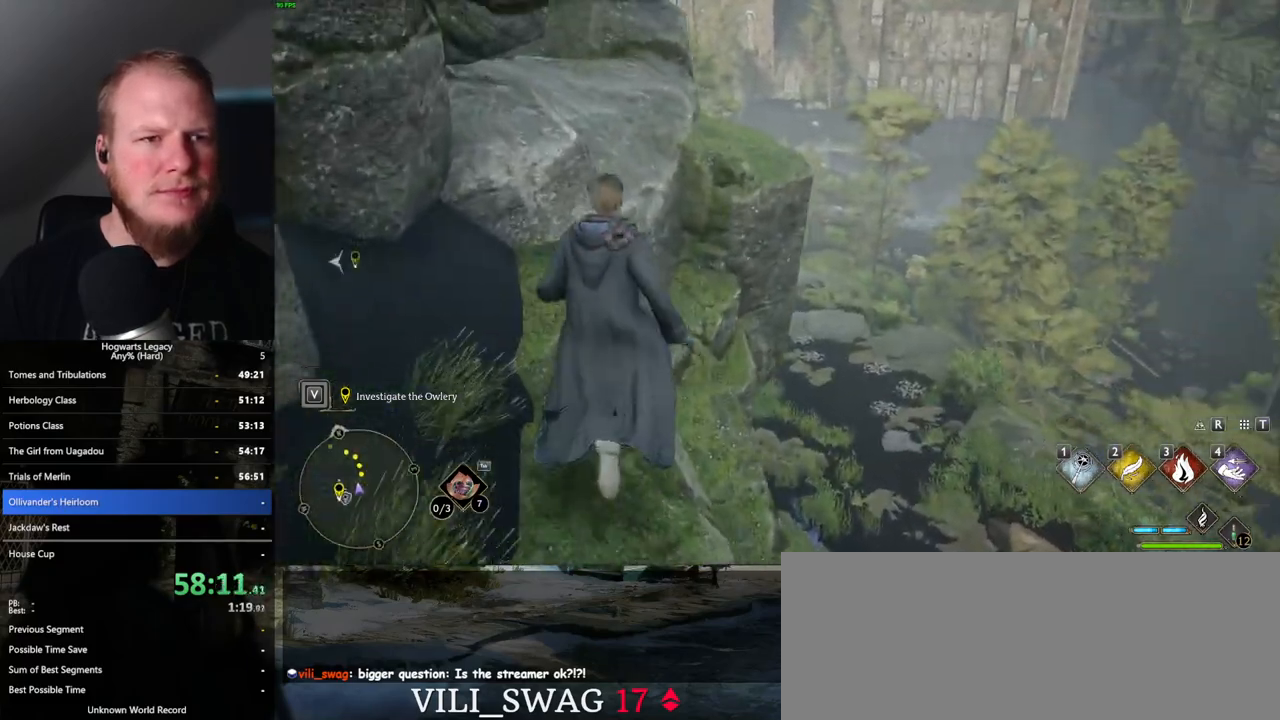
{"keys": ["w"], "mouse": [], "events": [[483, "mouse_mb5", "up"]]}
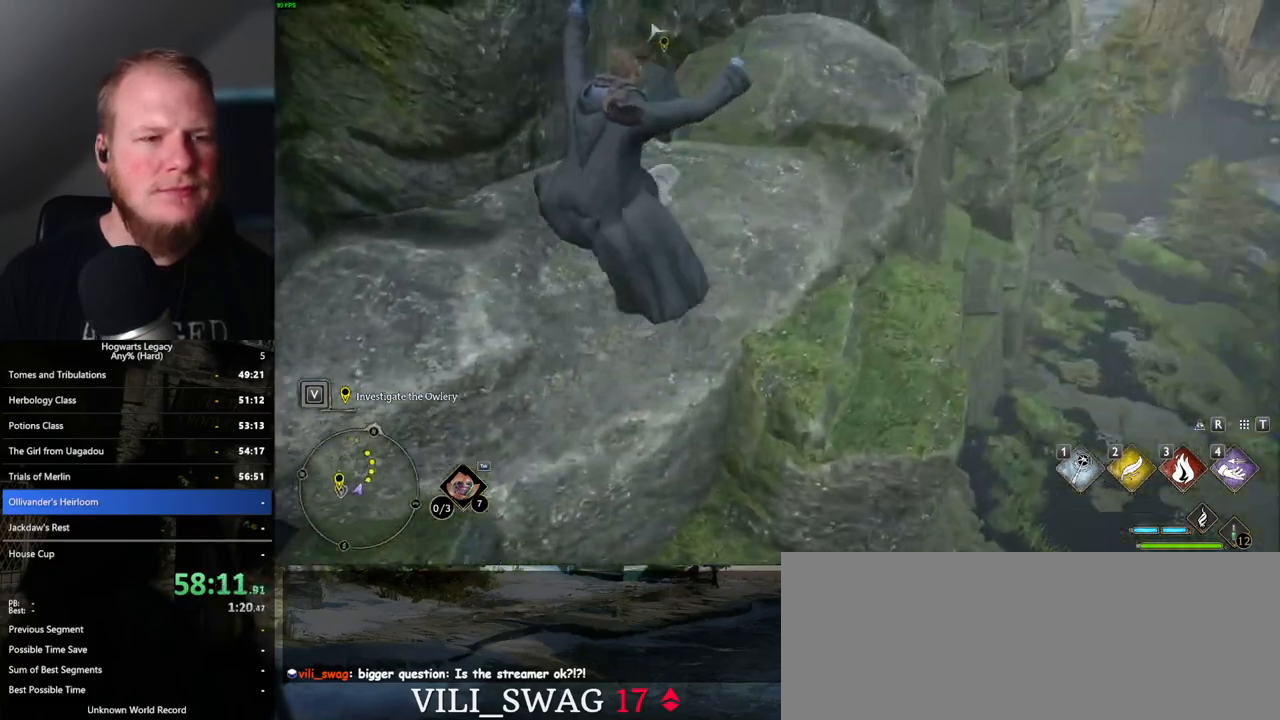
{"keys": ["w"], "mouse": [], "events": [[200, "mouse_mb5", "down"], [350, "mouse_mb5", "up"]]}
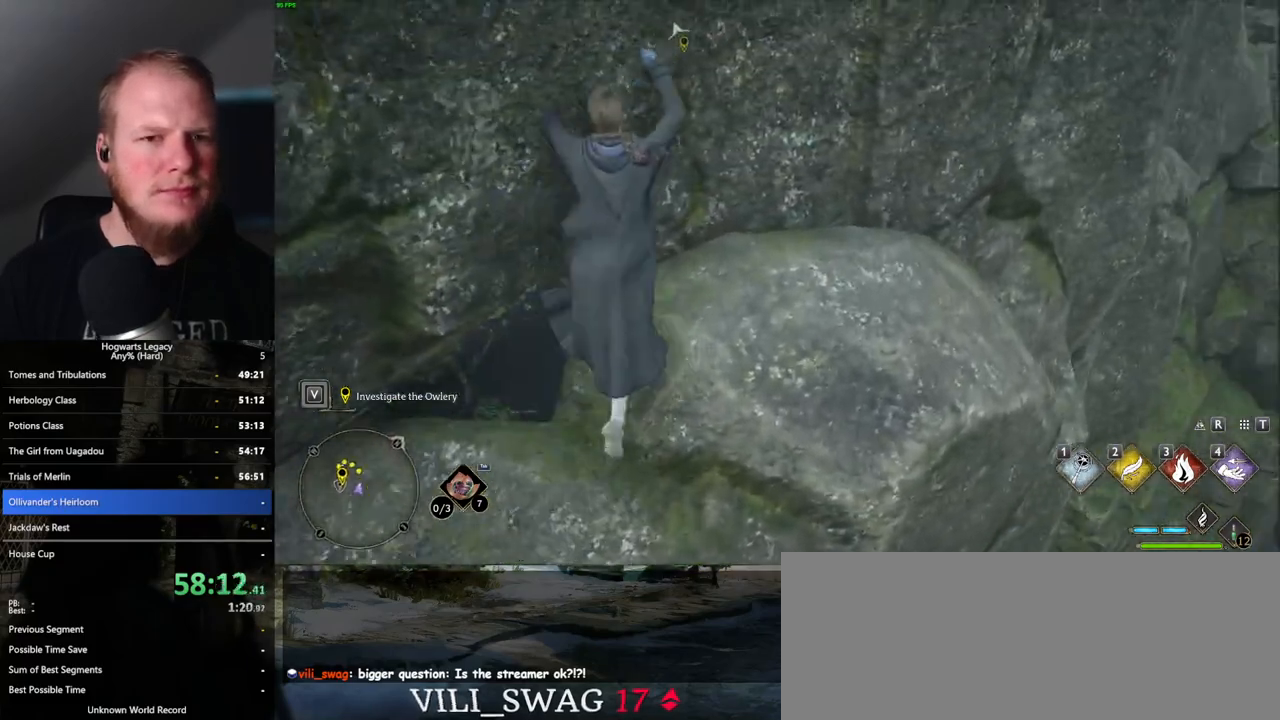
{"keys": ["w"], "mouse": [], "events": []}
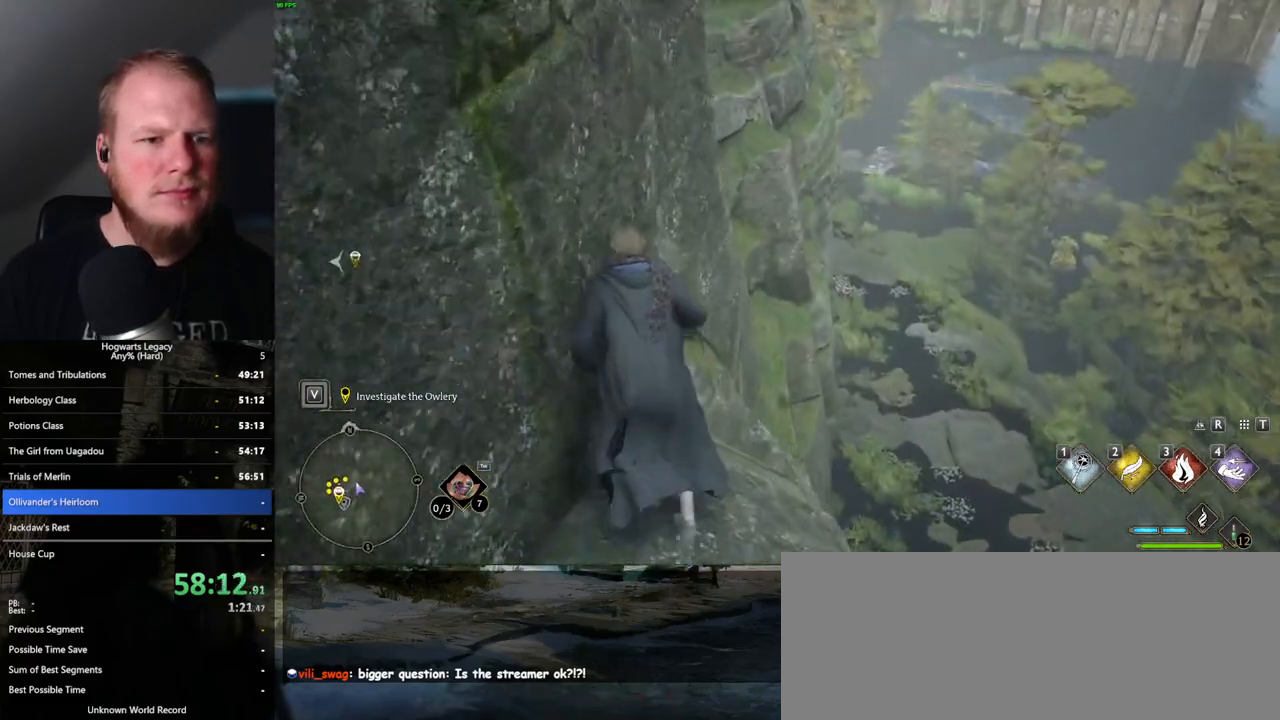
{"keys": ["w"], "mouse": ["mb5"], "events": [[67, "mouse_mb5", "down"]]}
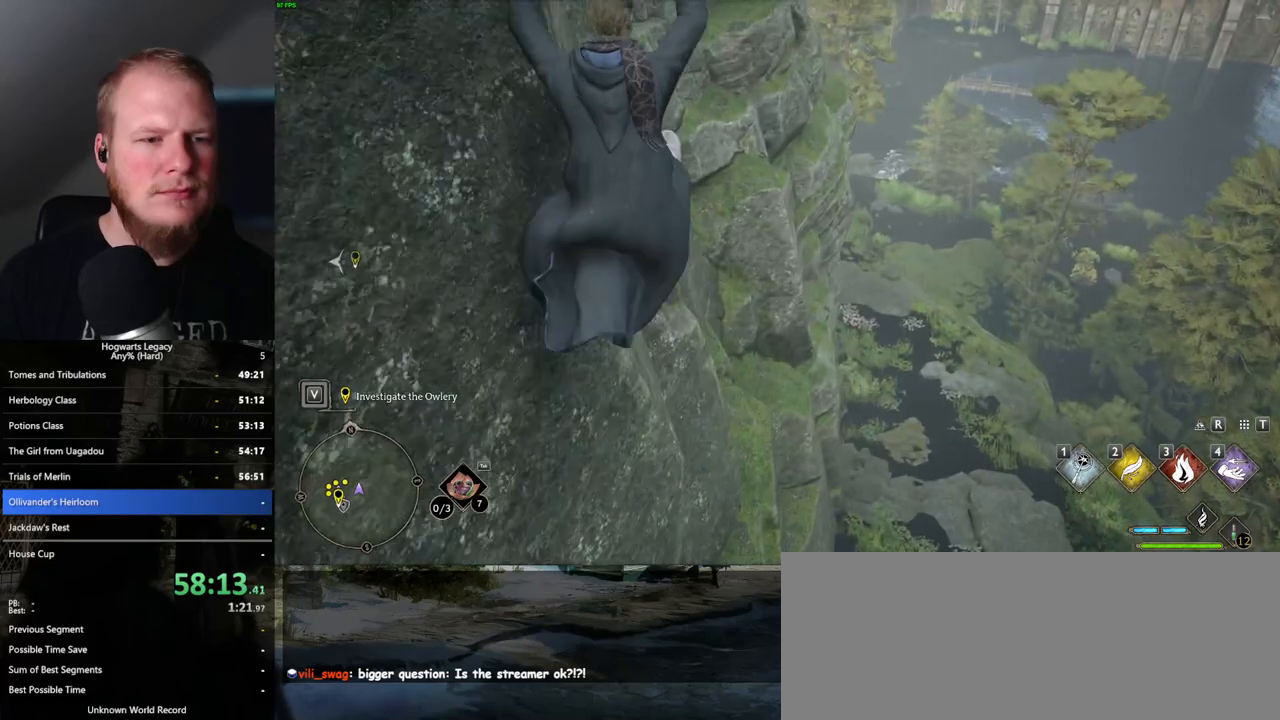
{"keys": ["w"], "mouse": [], "events": [[83, "mouse_mb5", "up"]]}
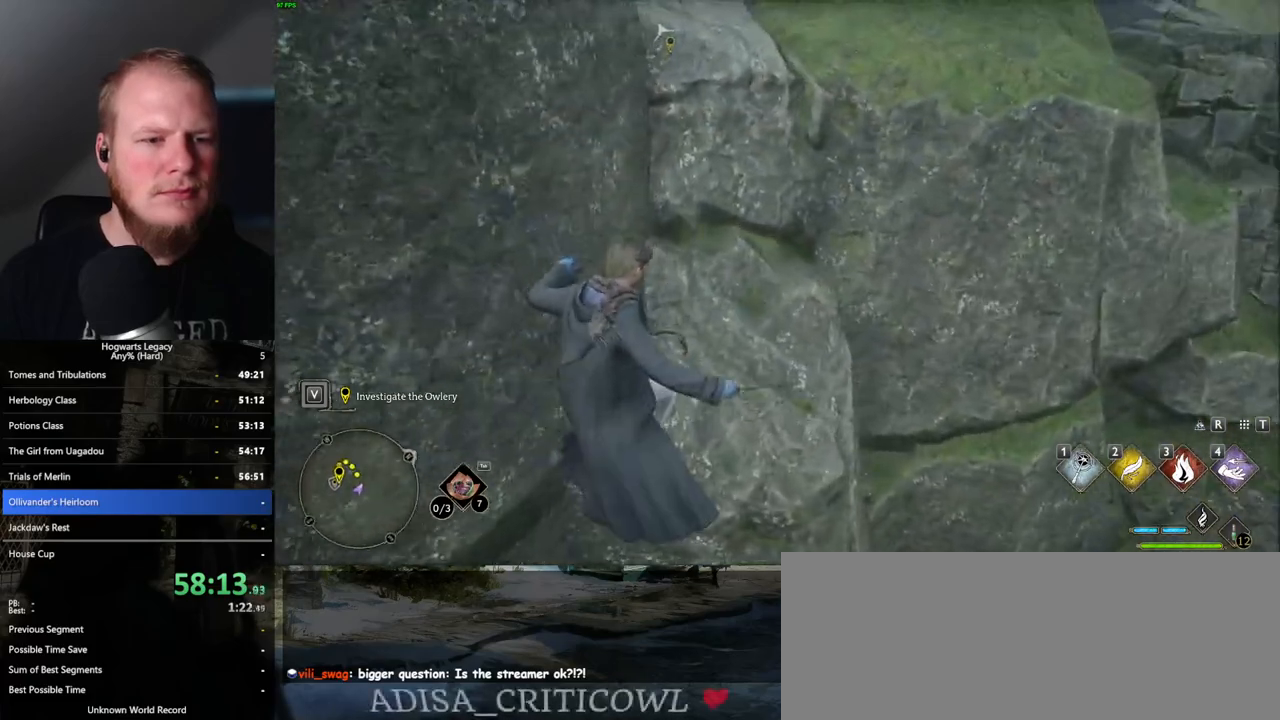
{"keys": ["w"], "mouse": [], "events": []}
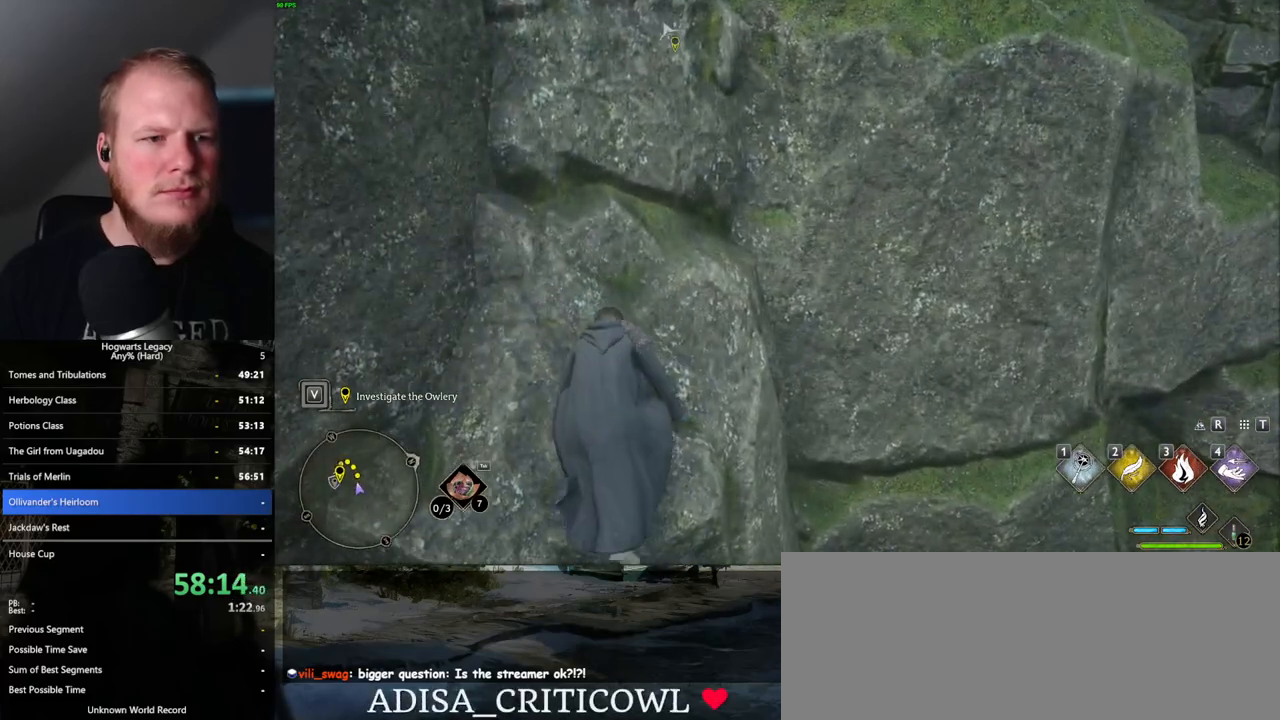
{"keys": ["d", "w"], "mouse": [], "events": [[400, "d", "down"]]}
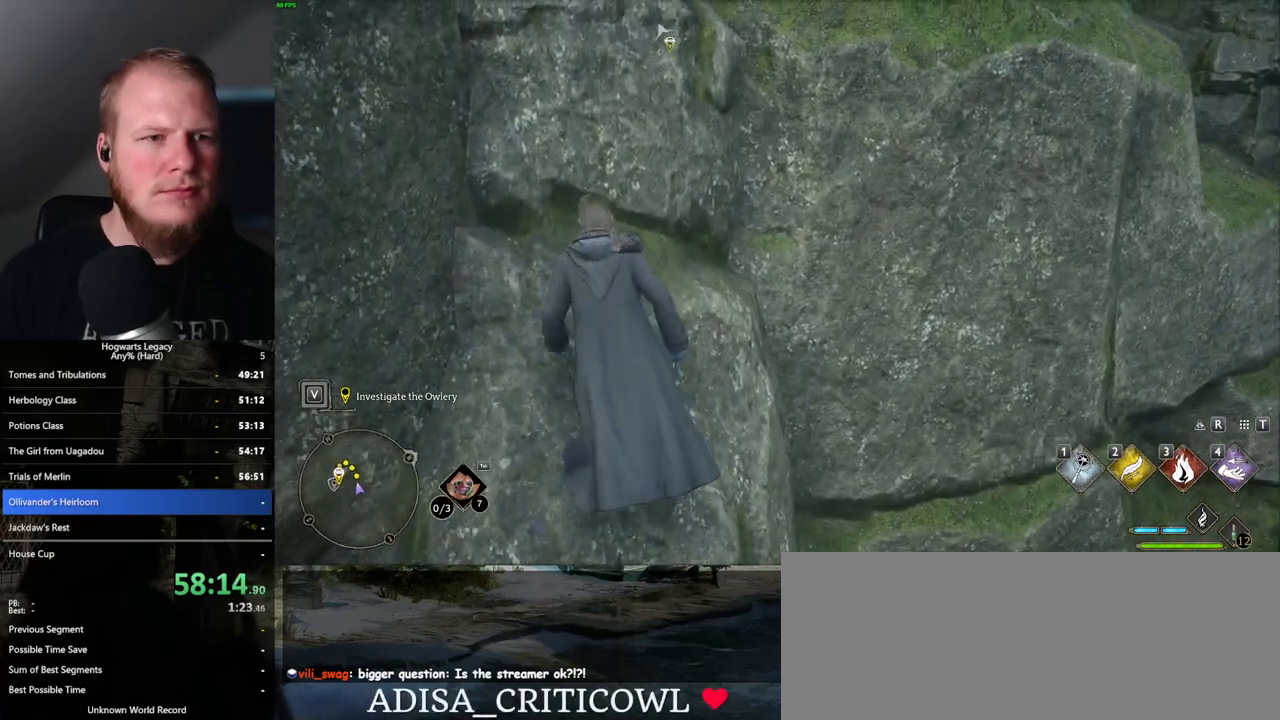
{"keys": ["d", "w"], "mouse": [], "events": [[33, "mouse_mb5", "down"], [483, "mouse_mb5", "up"]]}
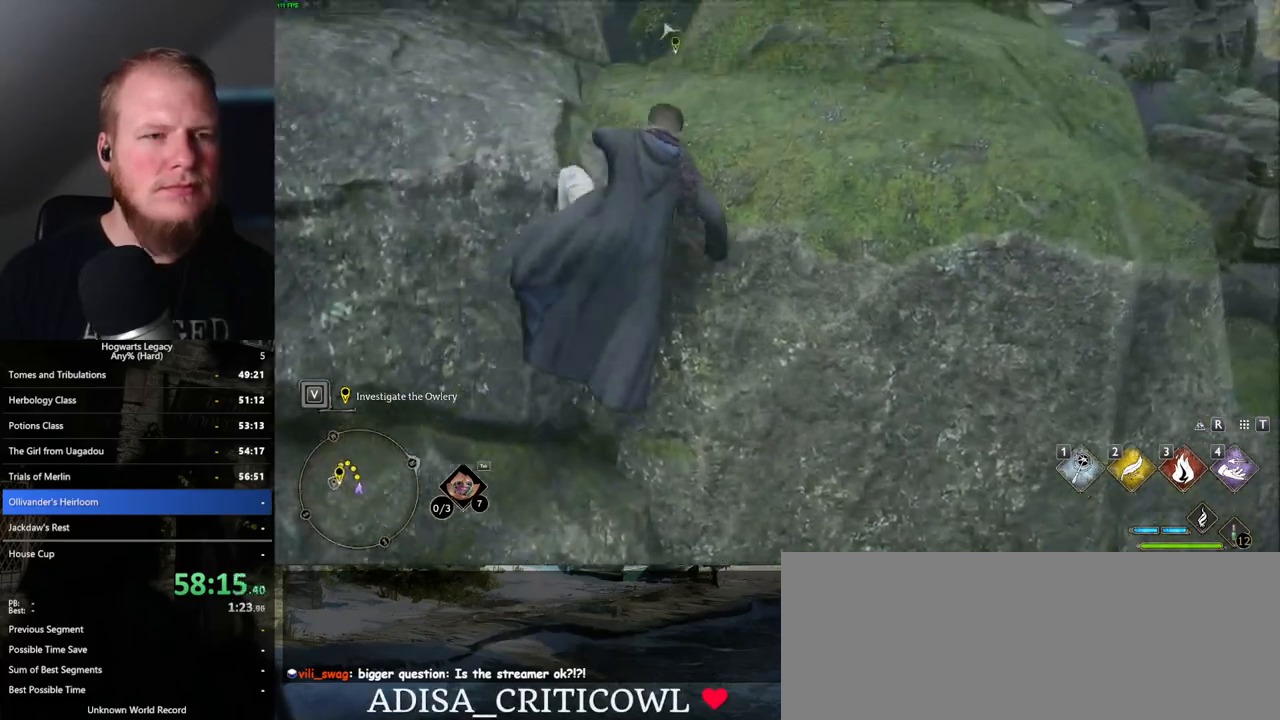
{"keys": ["w"], "mouse": ["mb5"], "events": [[83, "d", "up"], [500, "mouse_mb5", "down"]]}
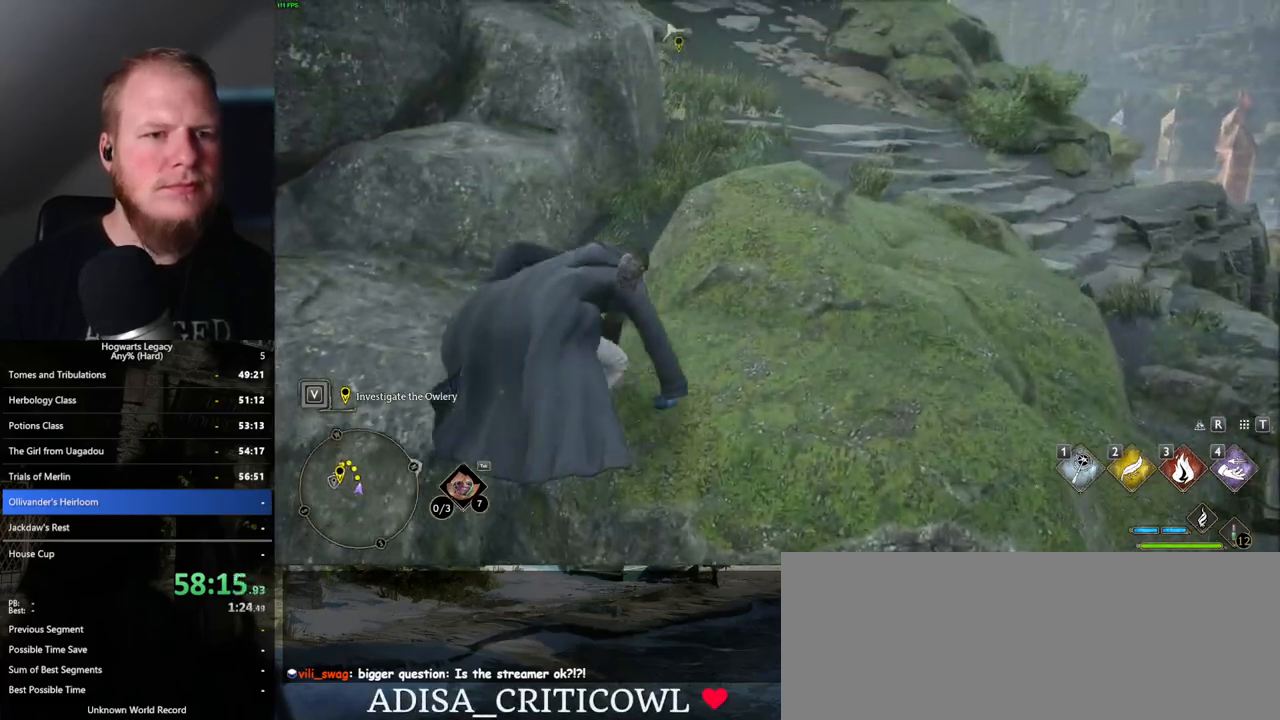
{"keys": ["w"], "mouse": [], "events": [[233, "mouse_mb5", "up"]]}
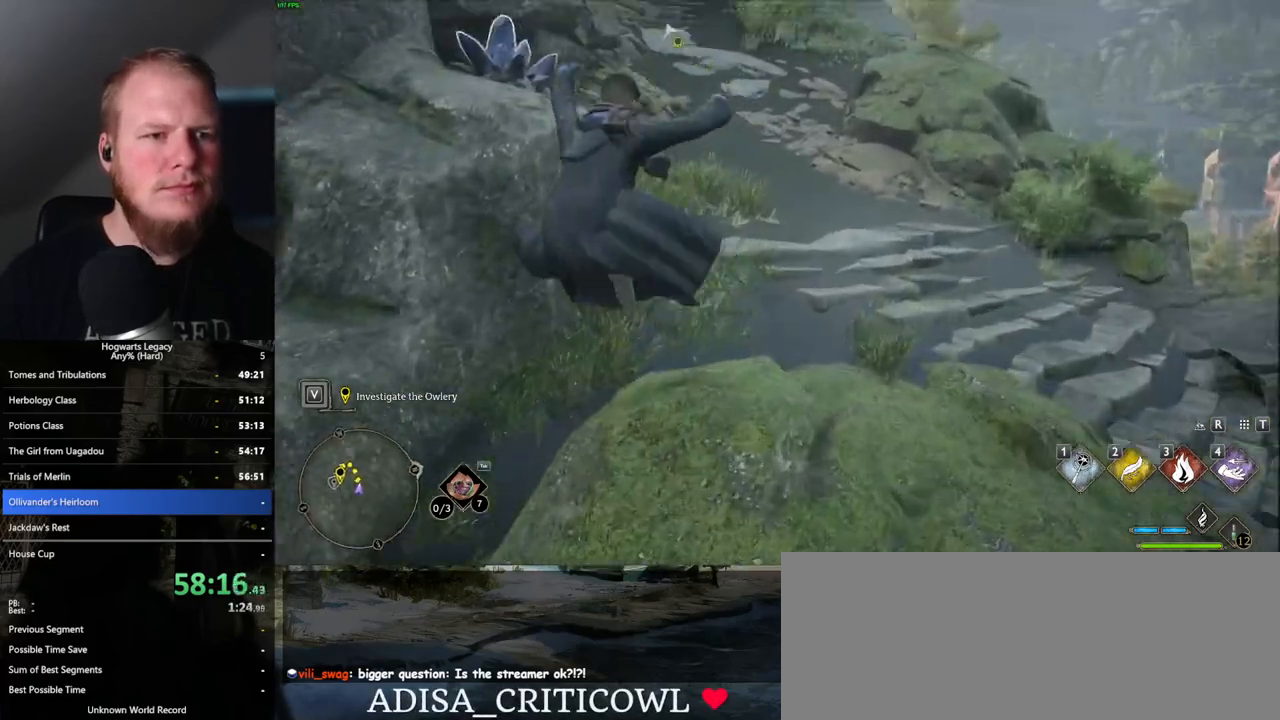
{"keys": ["w"], "mouse": [], "events": []}
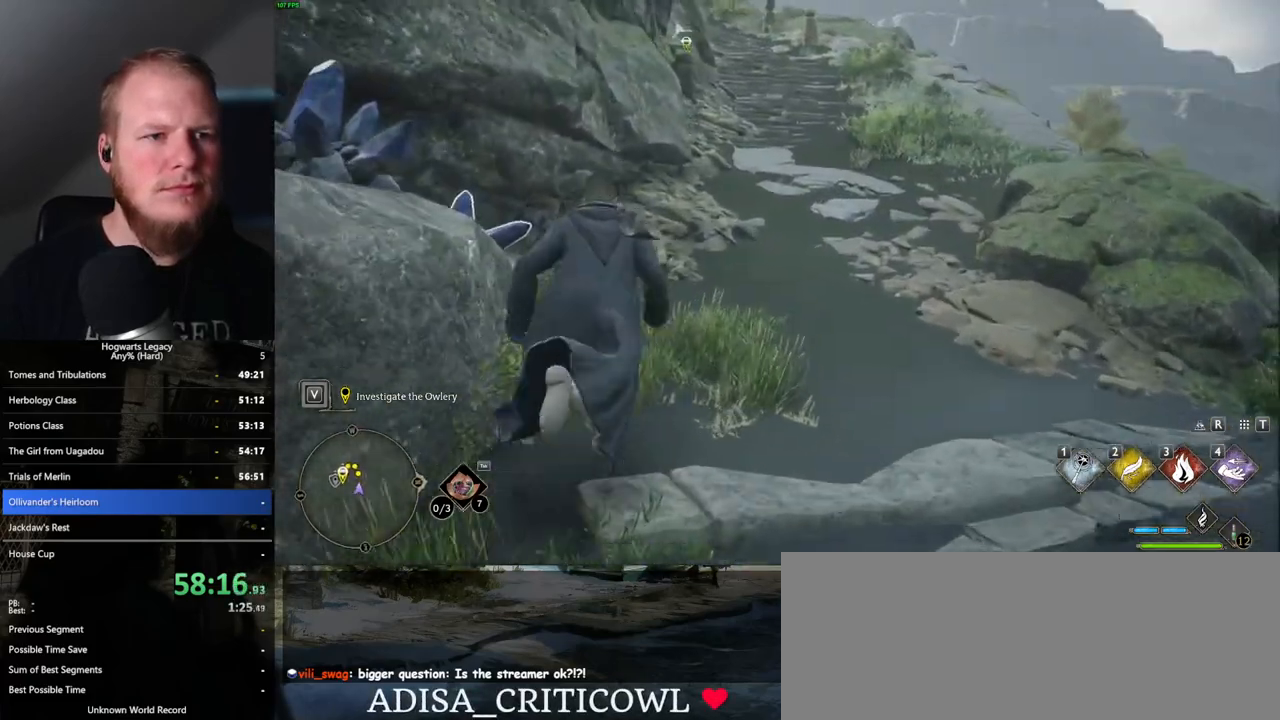
{"keys": ["w"], "mouse": [], "events": []}
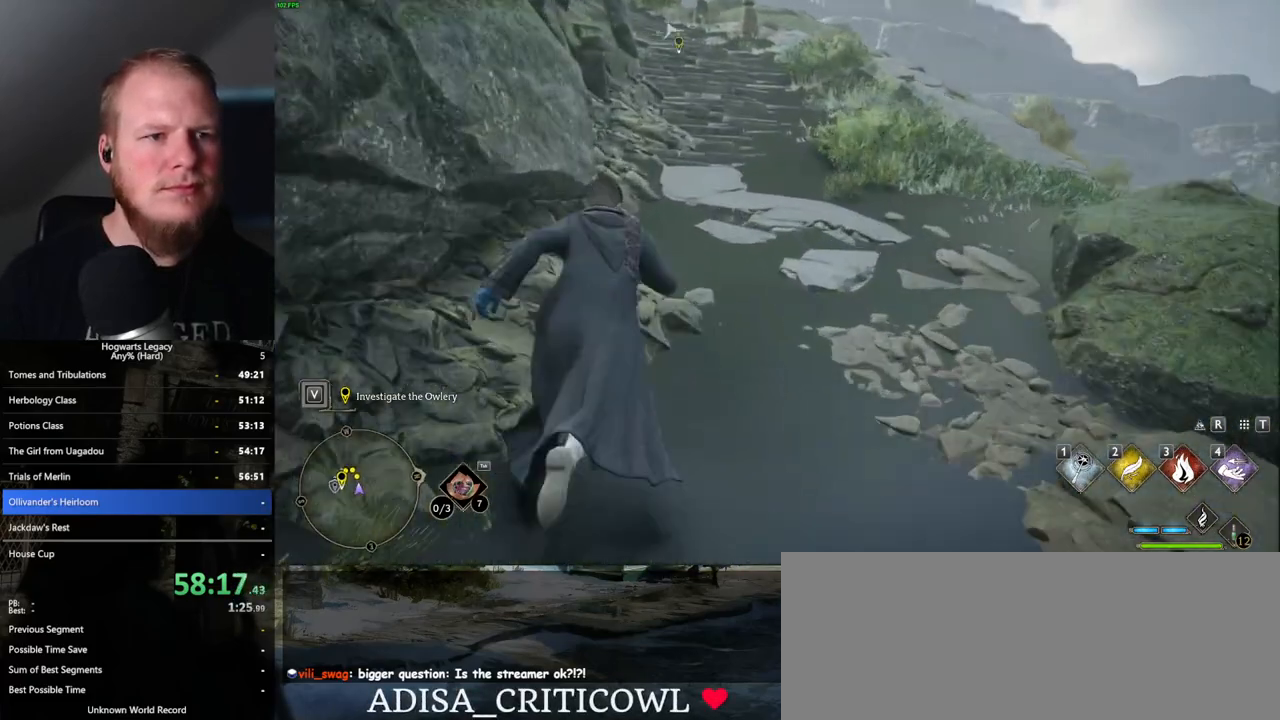
{"keys": ["w"], "mouse": [], "events": []}
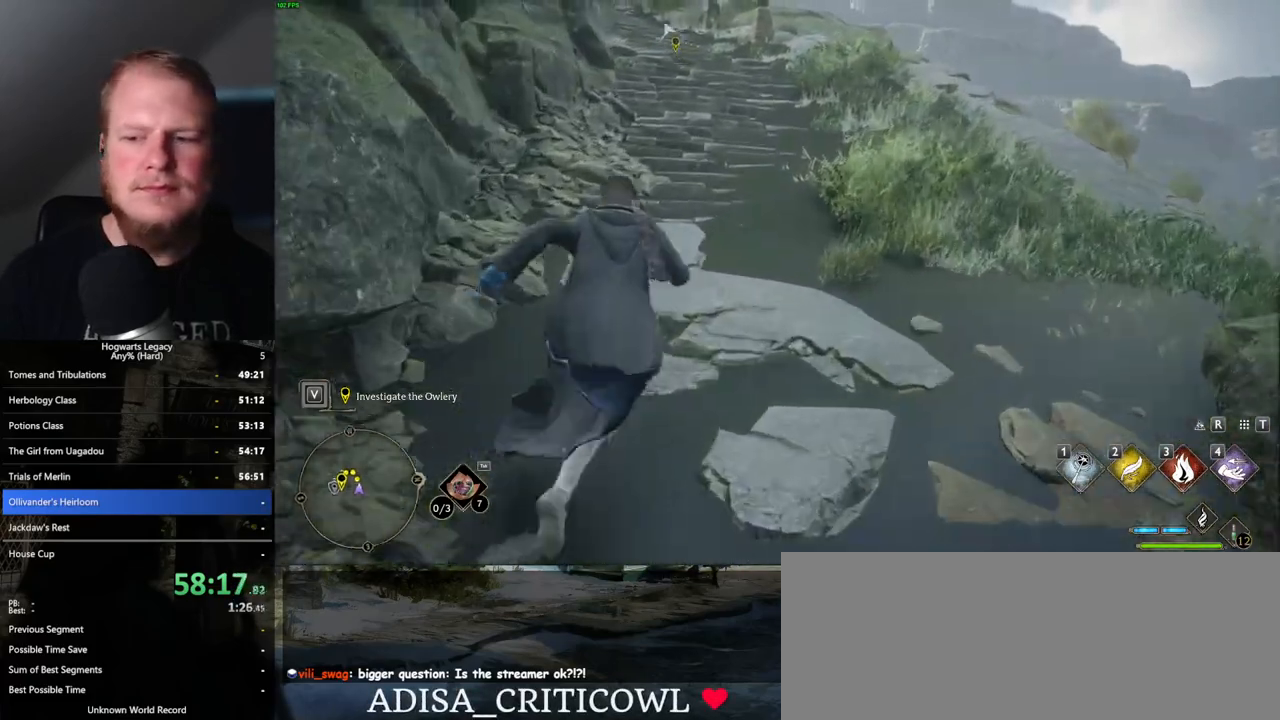
{"keys": ["w"], "mouse": [], "events": []}
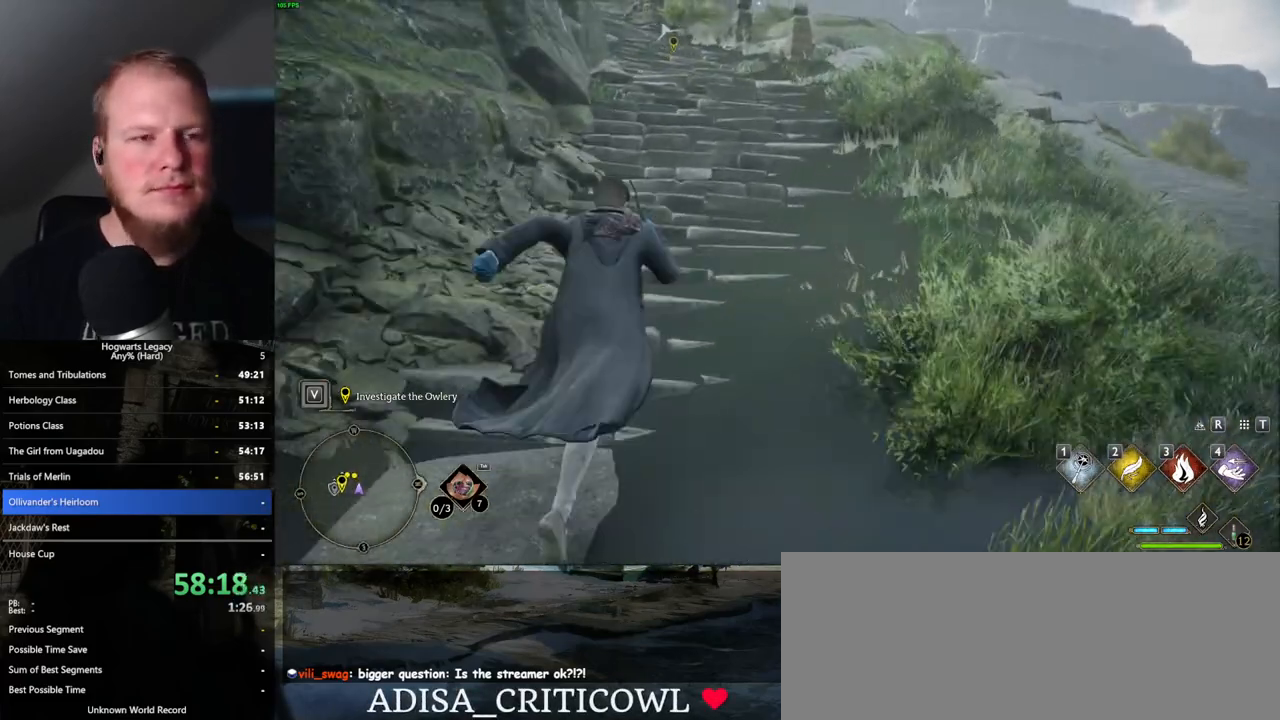
{"keys": ["w"], "mouse": [], "events": []}
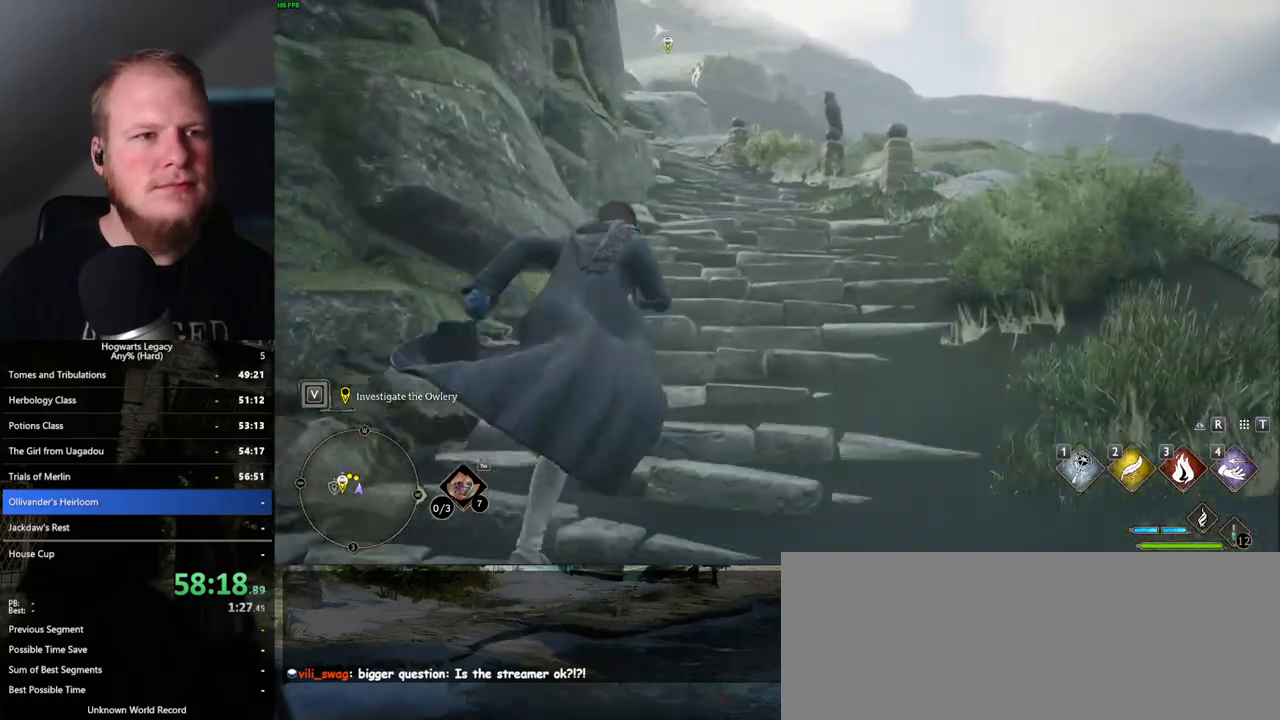
{"keys": ["w"], "mouse": [], "events": []}
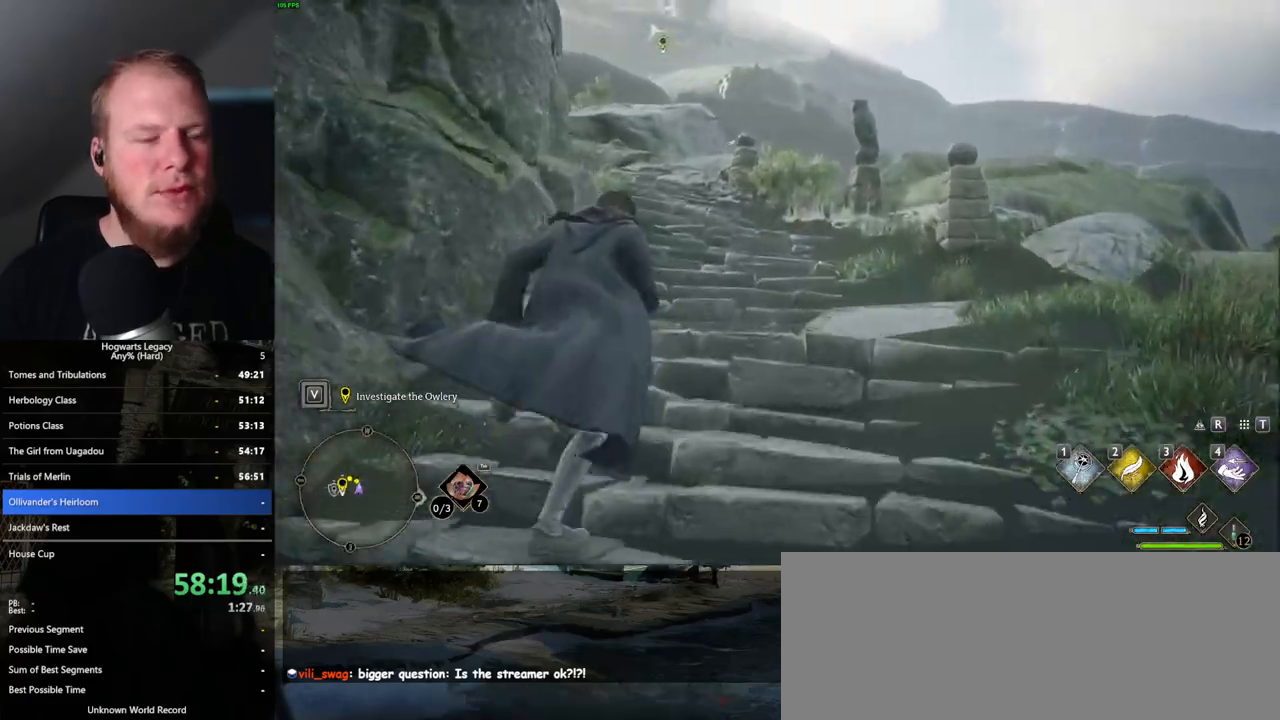
{"keys": ["w"], "mouse": [], "events": []}
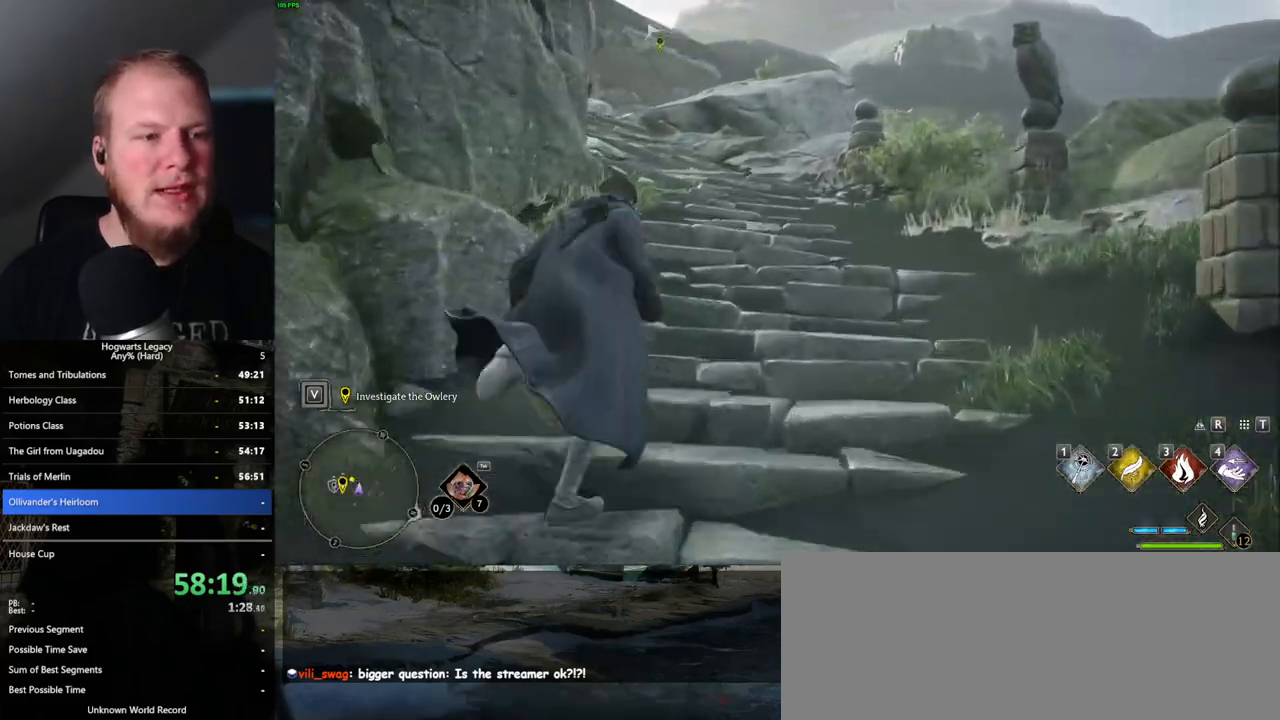
{"keys": ["w"], "mouse": [], "events": []}
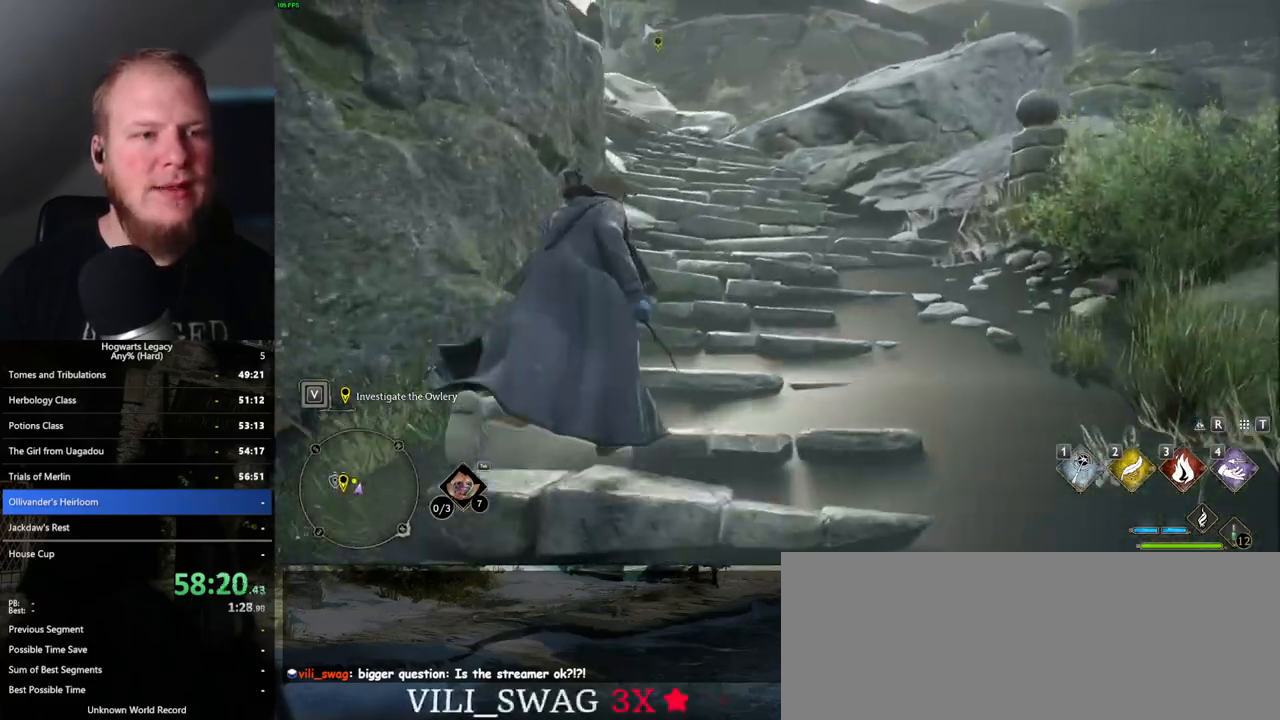
{"keys": ["w"], "mouse": [], "events": []}
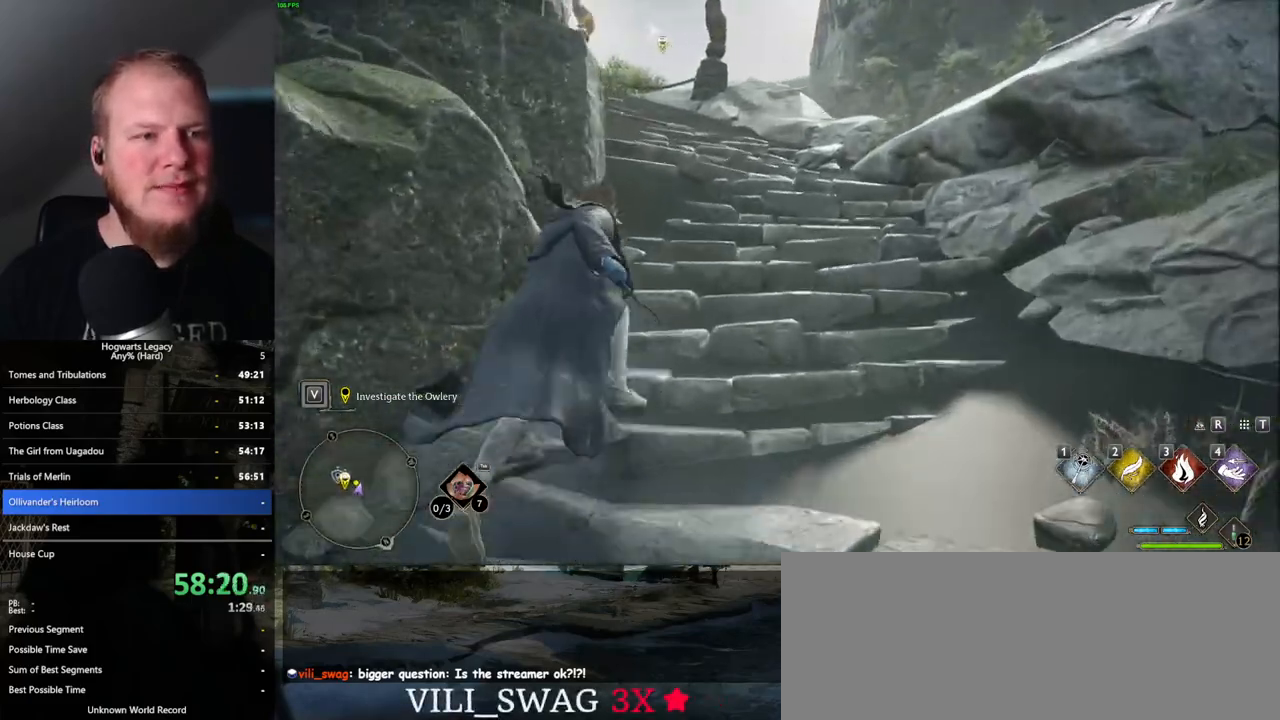
{"keys": ["w"], "mouse": [], "events": []}
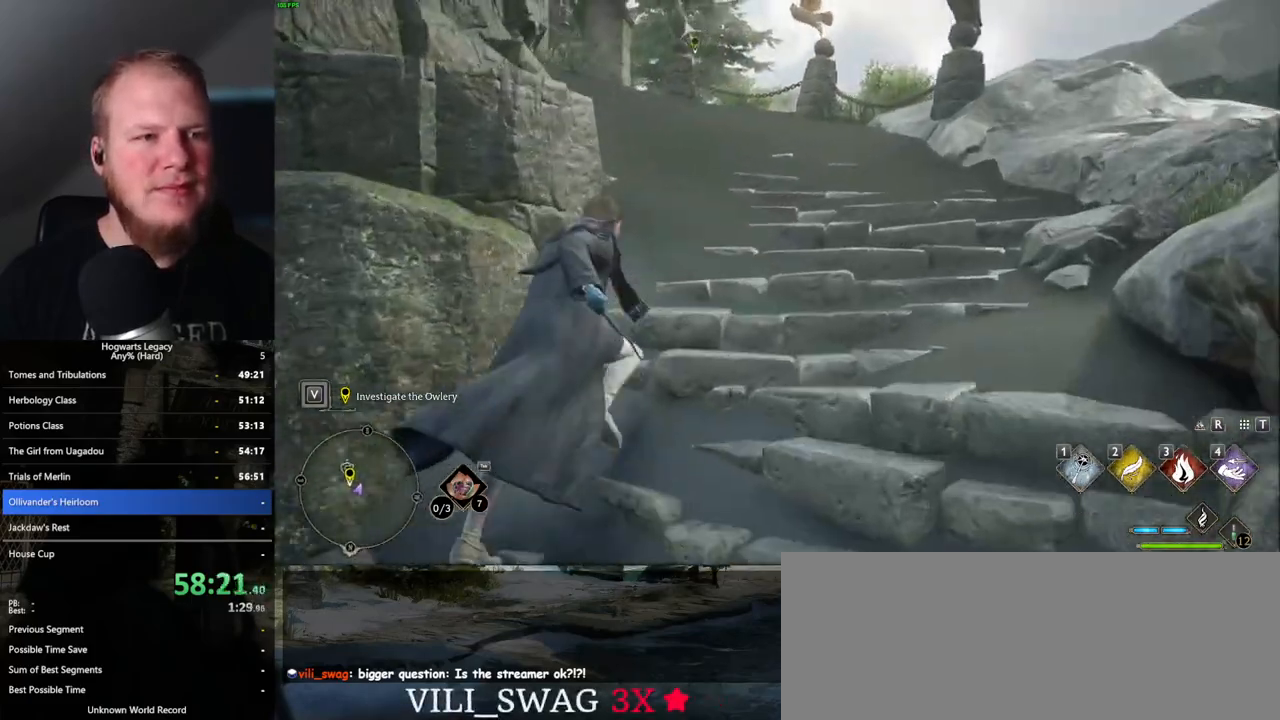
{"keys": ["w"], "mouse": [], "events": []}
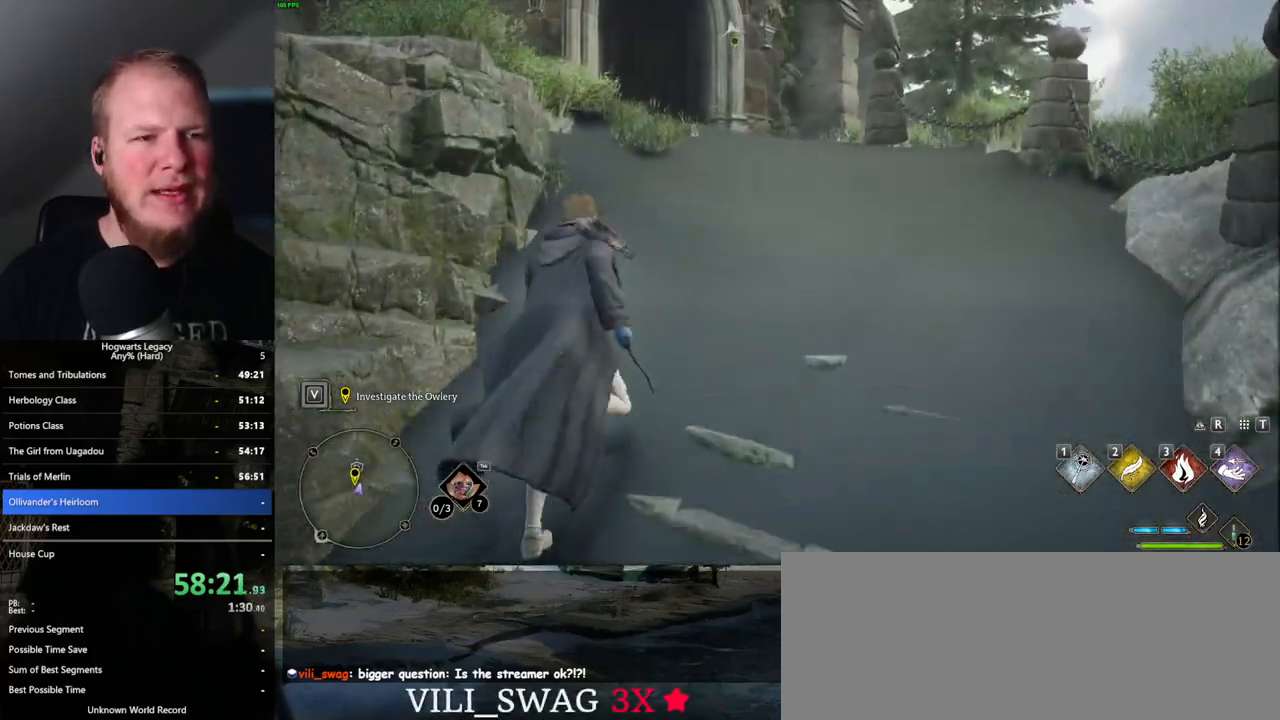
{"keys": ["w"], "mouse": [], "events": []}
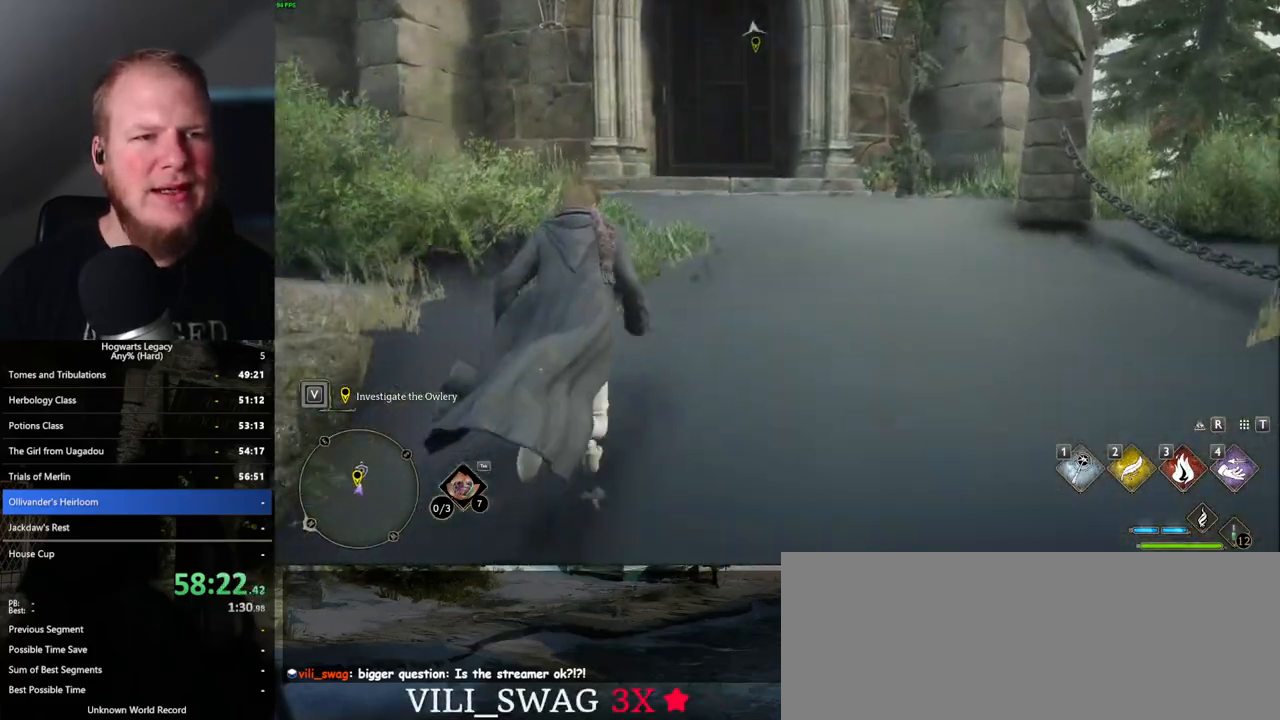
{"keys": ["space", "w"], "mouse": [], "events": [[500, "space", "down"]]}
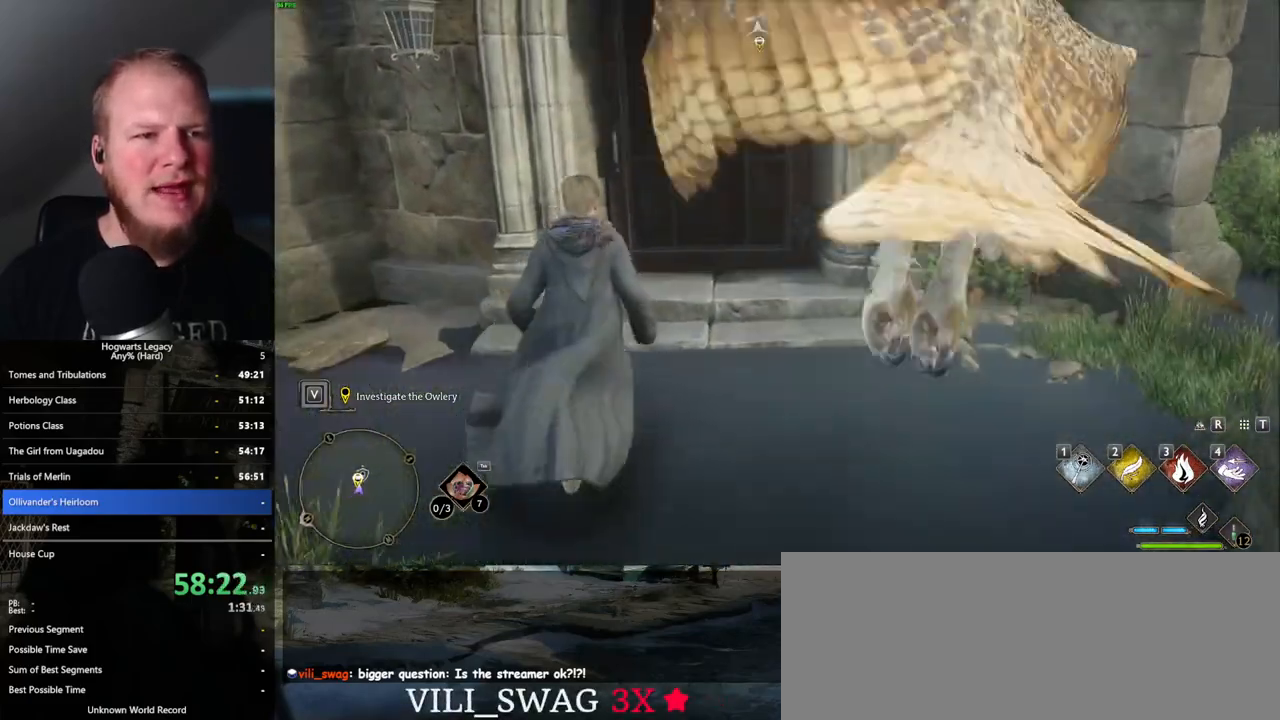
{"keys": ["w"], "mouse": [], "events": [[150, "space", "up"]]}
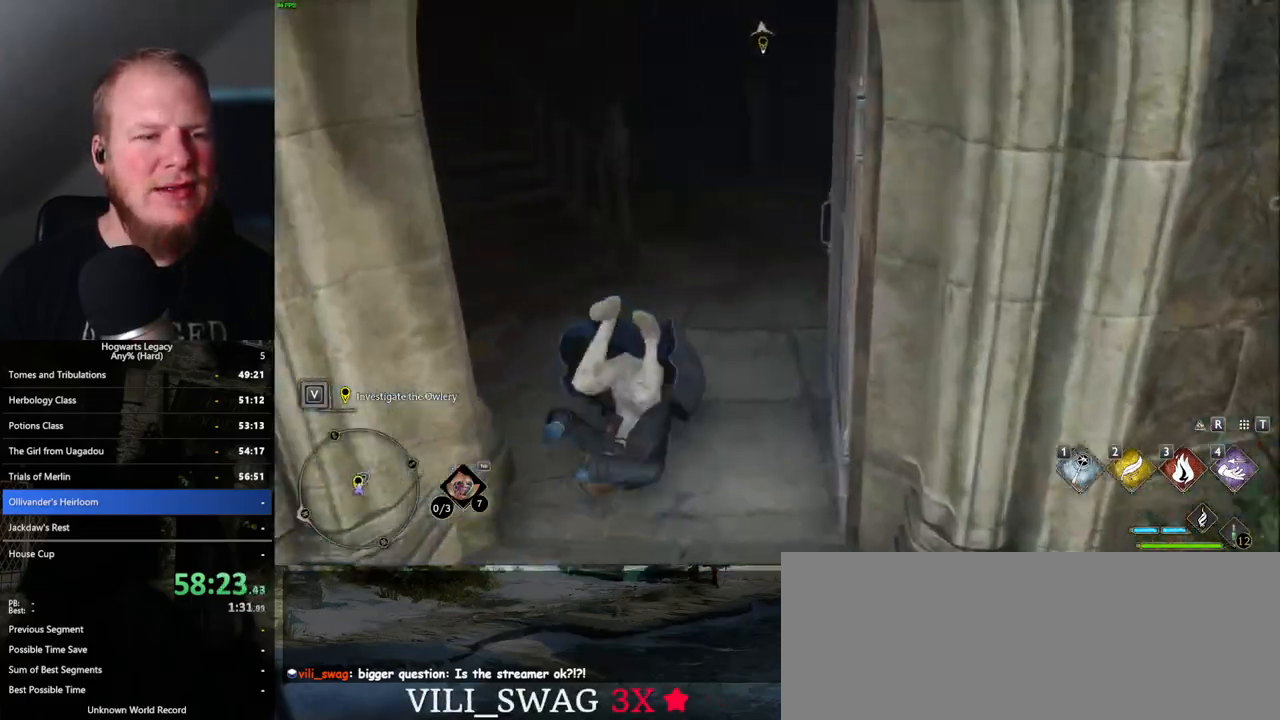
{"keys": ["w"], "mouse": [], "events": []}
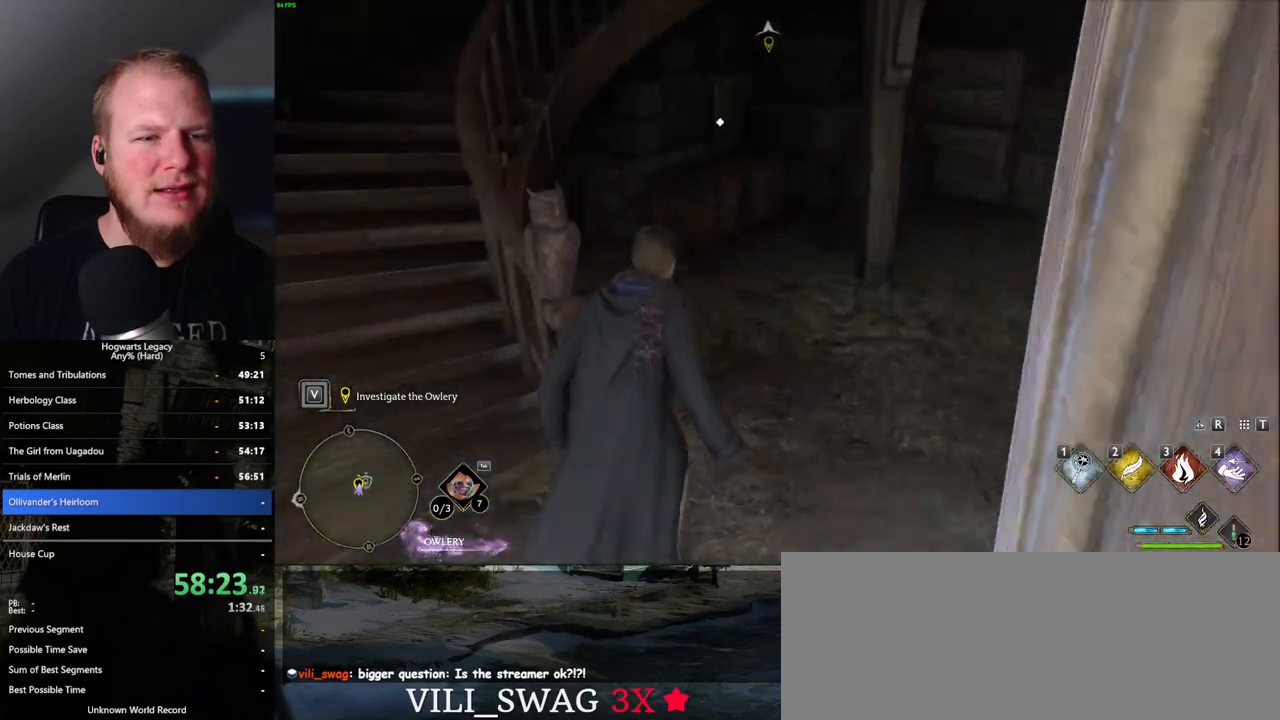
{"keys": ["f"], "mouse": [], "events": [[367, "w", "up"], [500, "f", "down"]]}
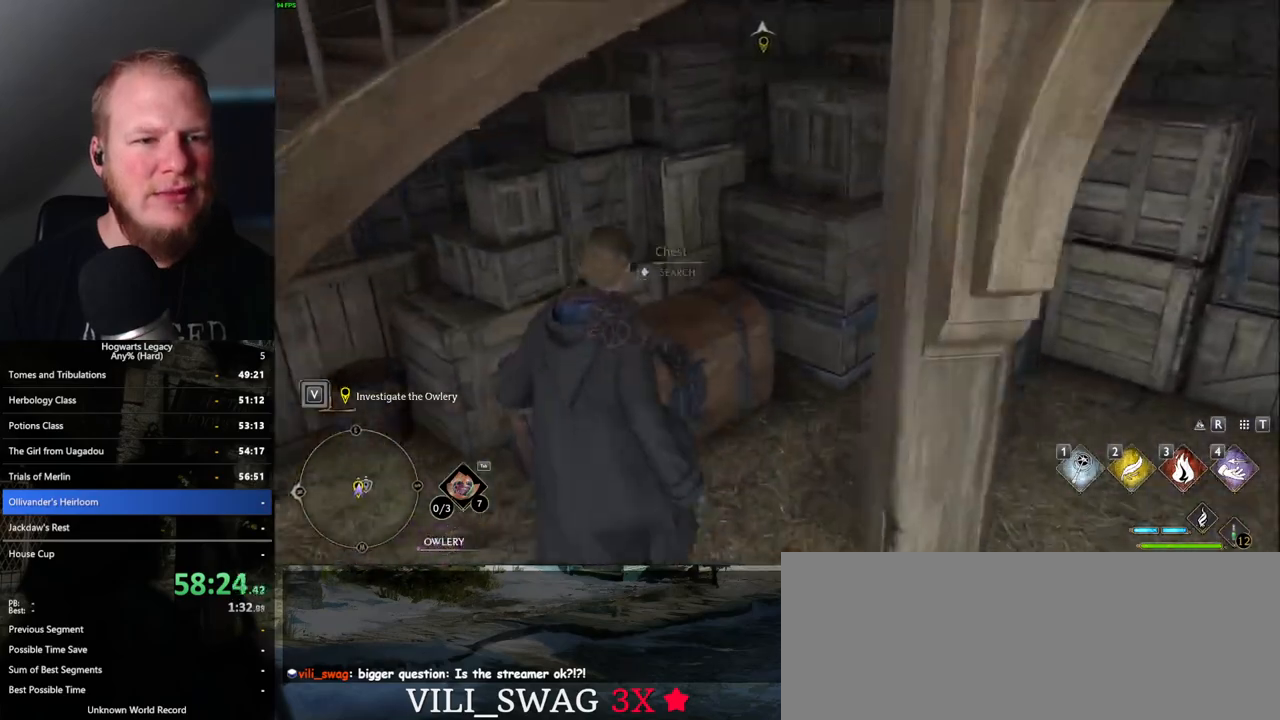
{"keys": ["a", "s"], "mouse": [], "events": [[83, "f", "up"], [150, "s", "down"], [167, "space", "down"], [300, "space", "up"], [450, "a", "down"]]}